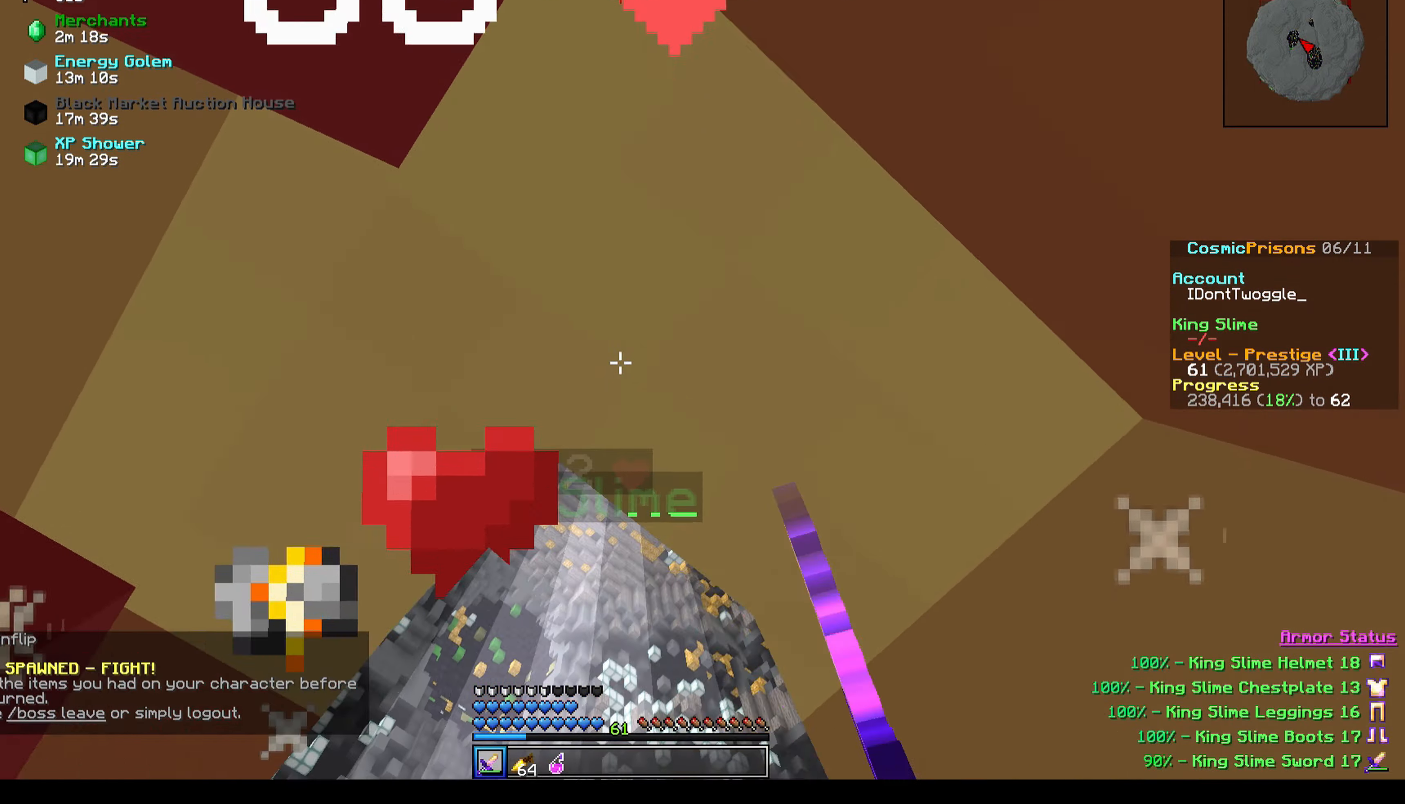
Gameplay with keyboard; each line is a JSON object with the keys held at the frame after it. "events" lists presses ("down") and releases ("up") of "a", "d", "s" and "w" between this image and that frame as [ms after this image, input, new state], when the widget could be followed in between. No other keys are recorded. Mouse input is not recorded.
{"keys": ["w"], "events": [[267, "w", "down"]]}
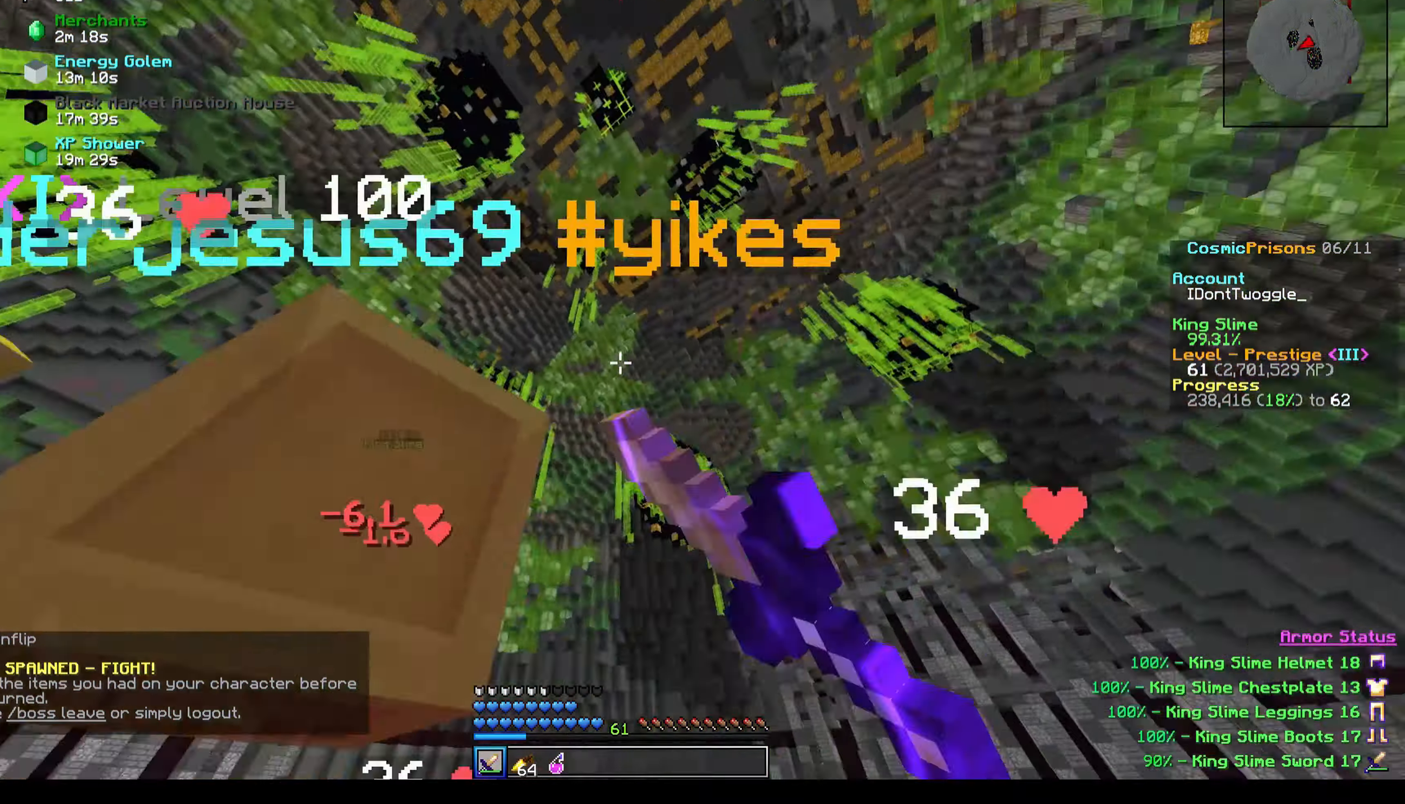
{"keys": ["a", "w"], "events": [[34, "a", "down"]]}
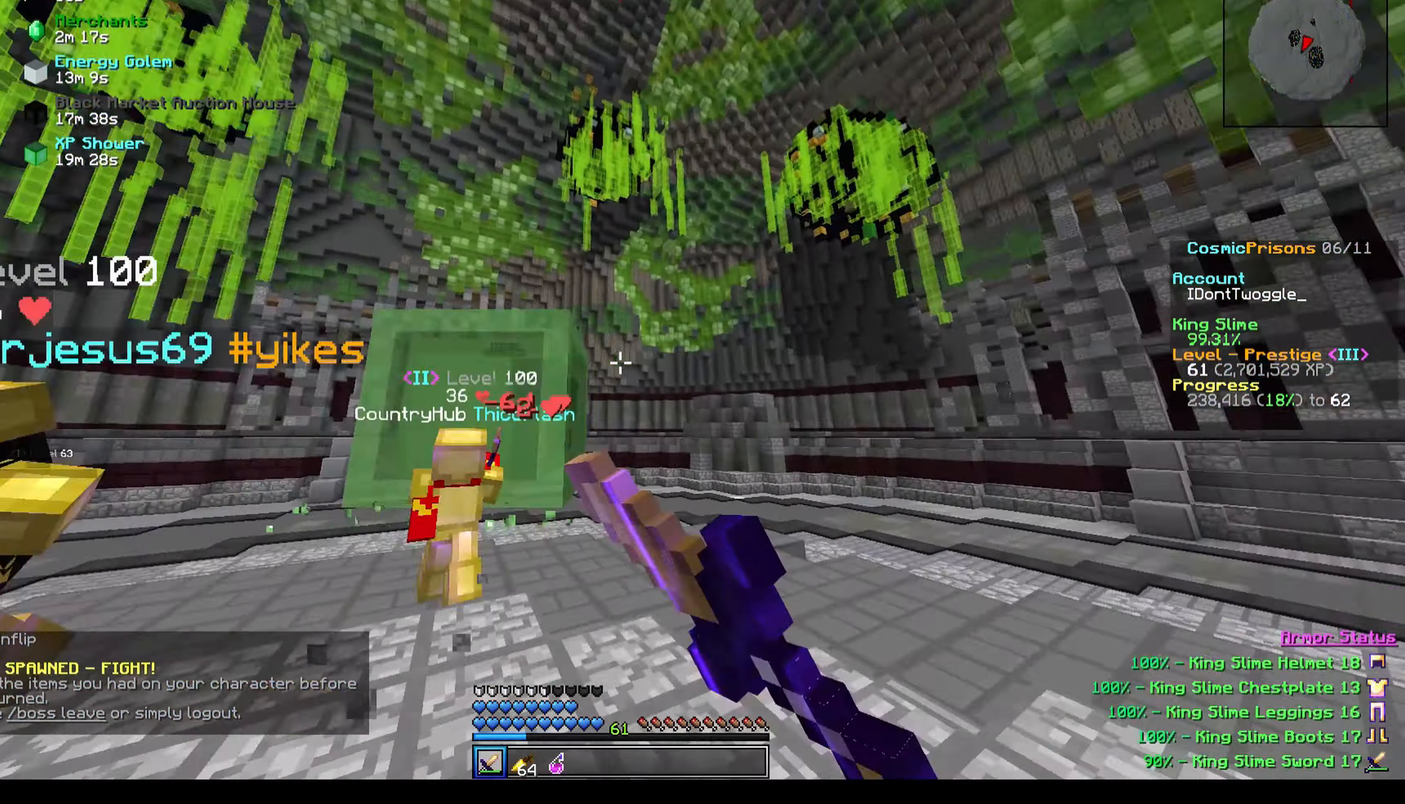
{"keys": ["w"], "events": [[167, "a", "up"], [300, "d", "down"], [500, "d", "up"]]}
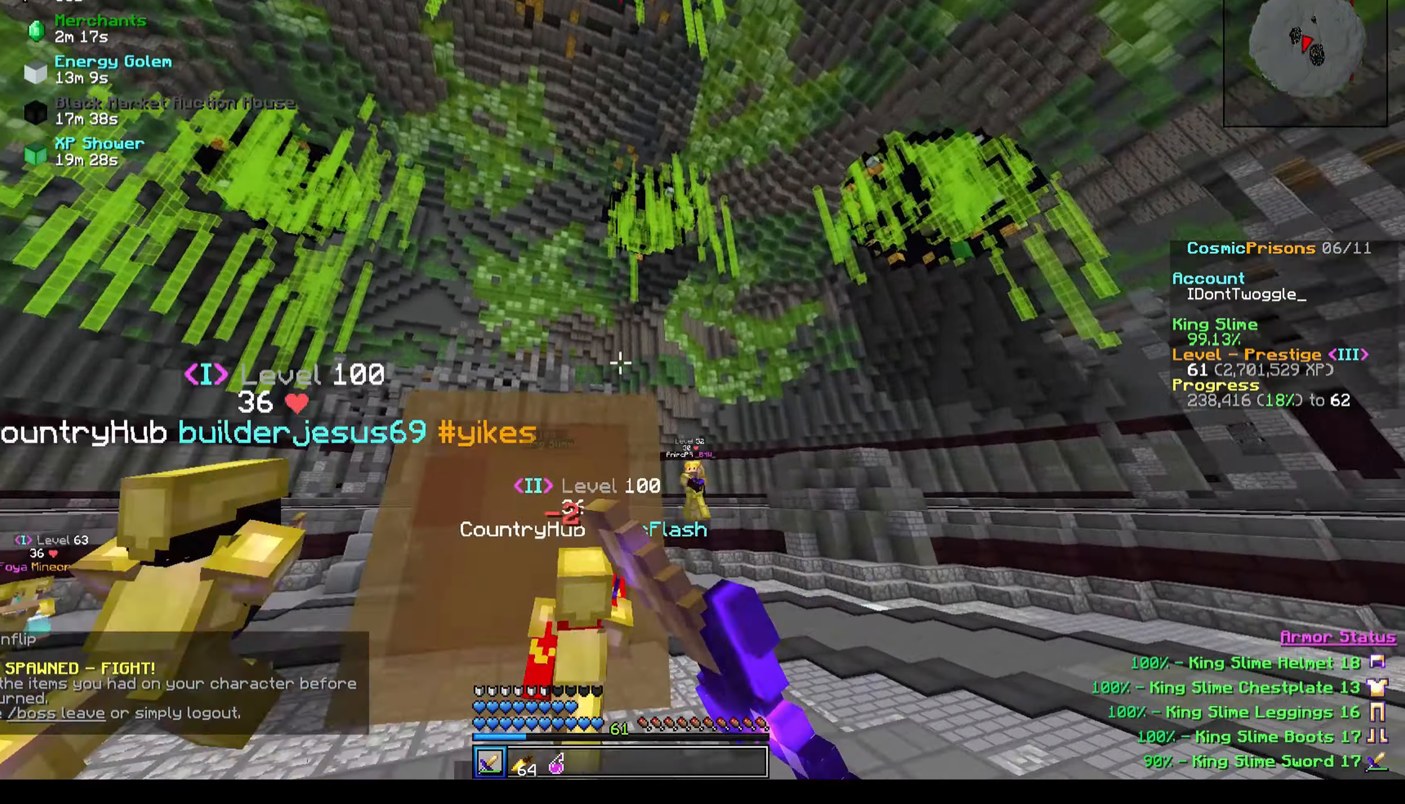
{"keys": ["a", "w"], "events": [[167, "a", "down"]]}
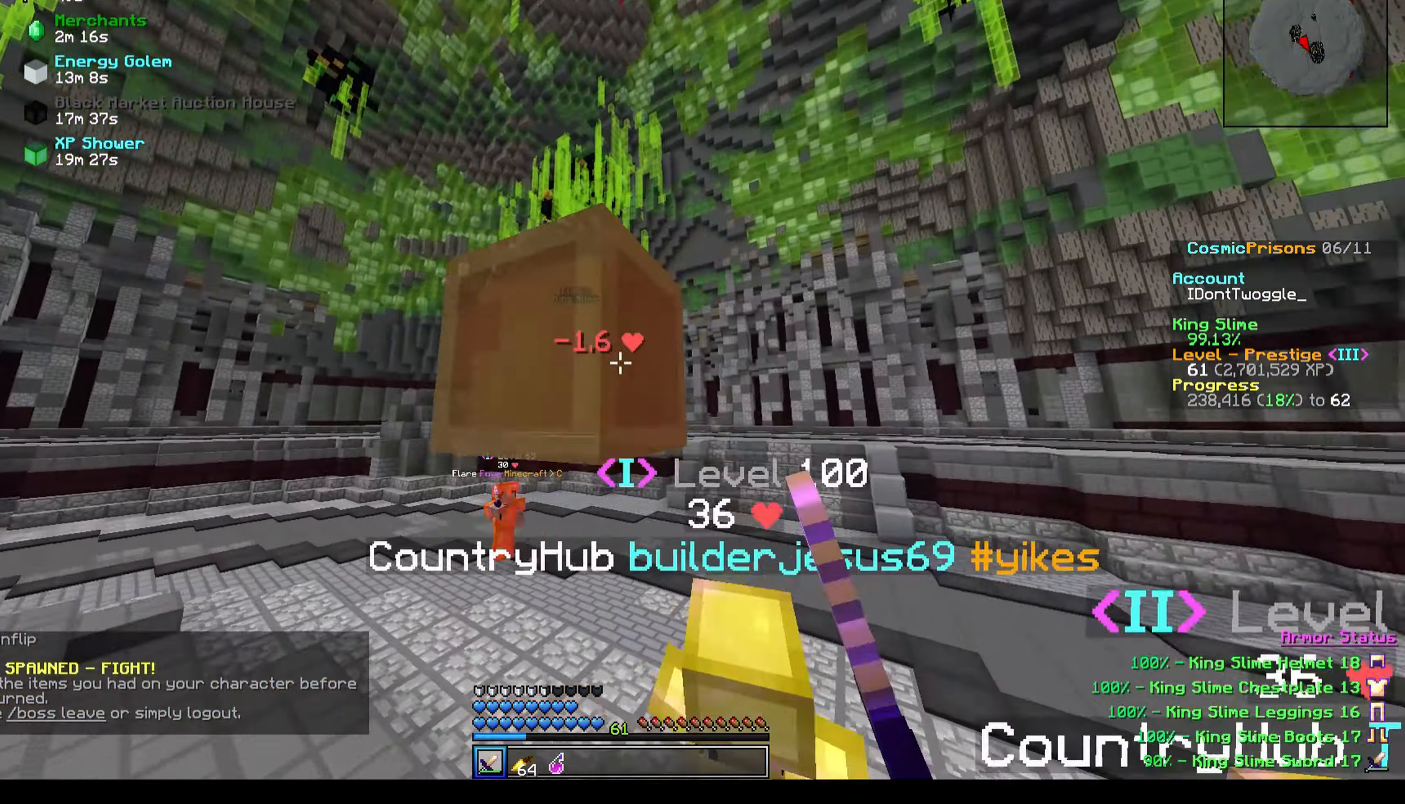
{"keys": ["a", "w"], "events": []}
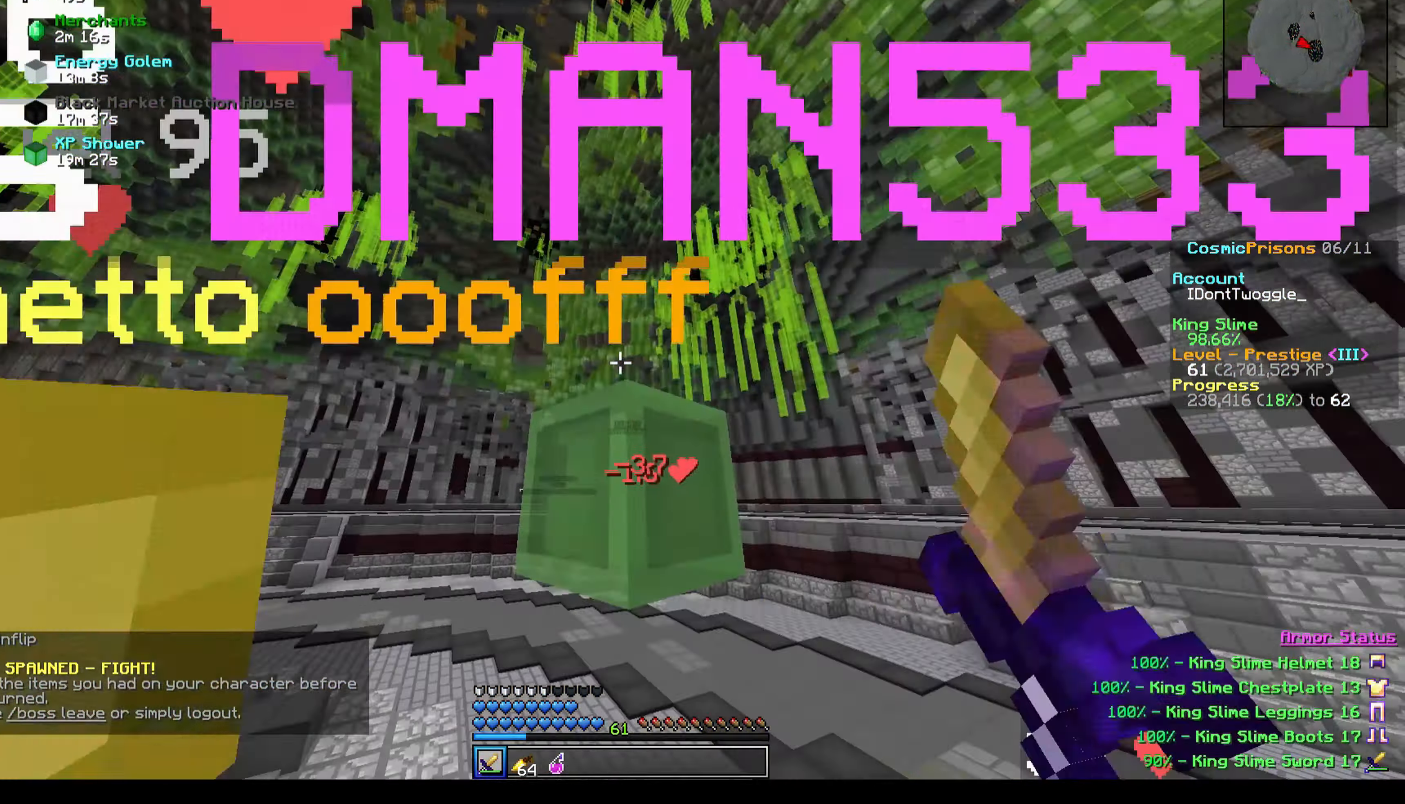
{"keys": ["a", "w"], "events": []}
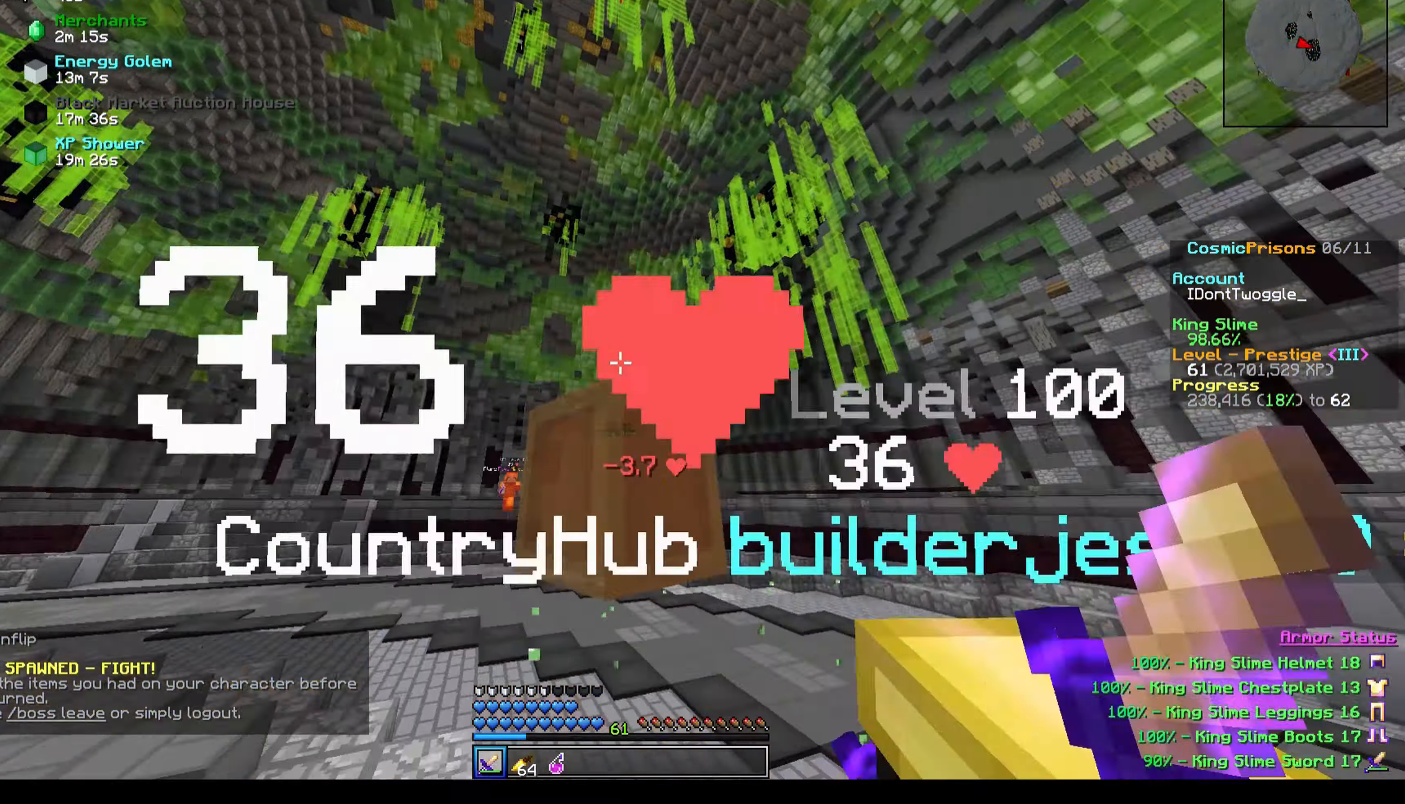
{"keys": ["a", "w"], "events": []}
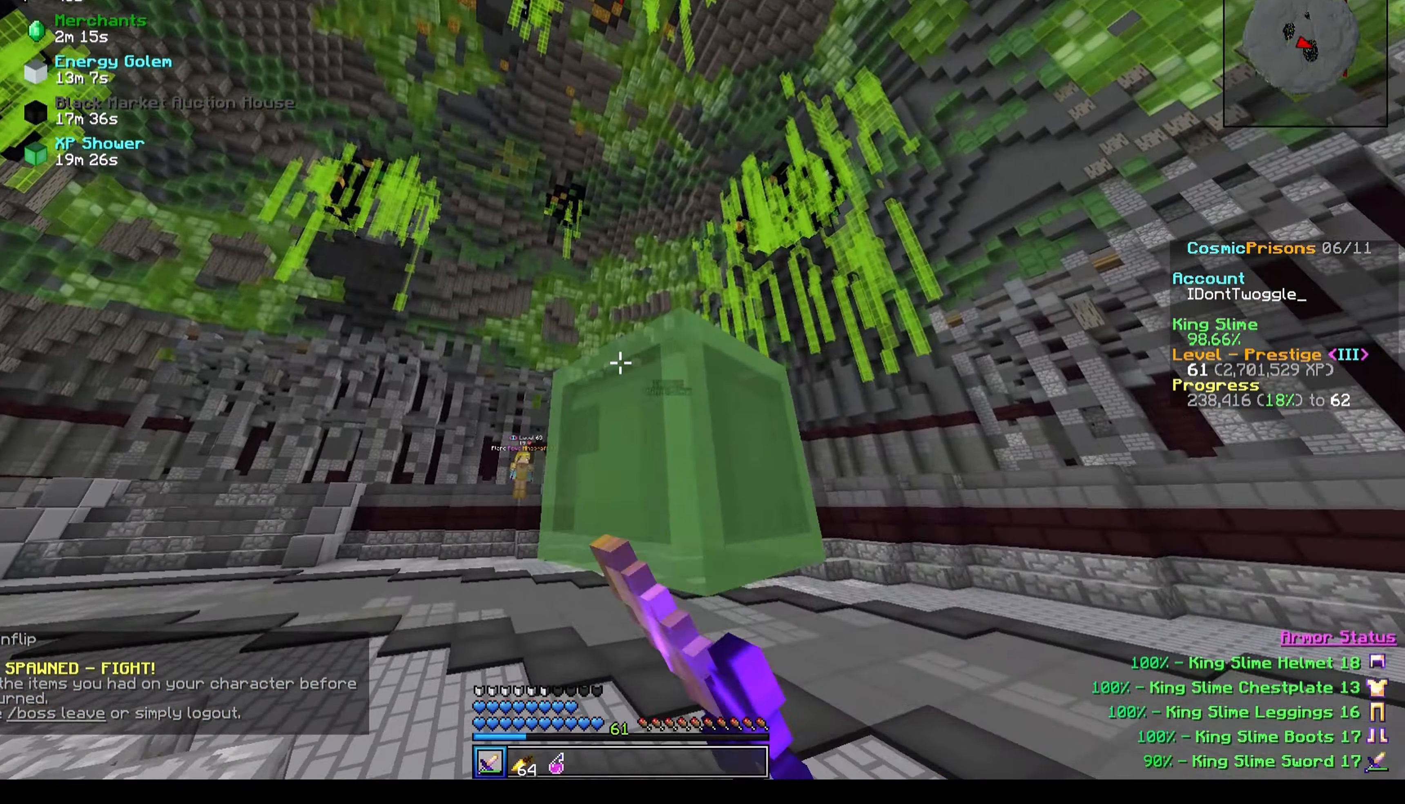
{"keys": ["w"], "events": [[368, "a", "up"]]}
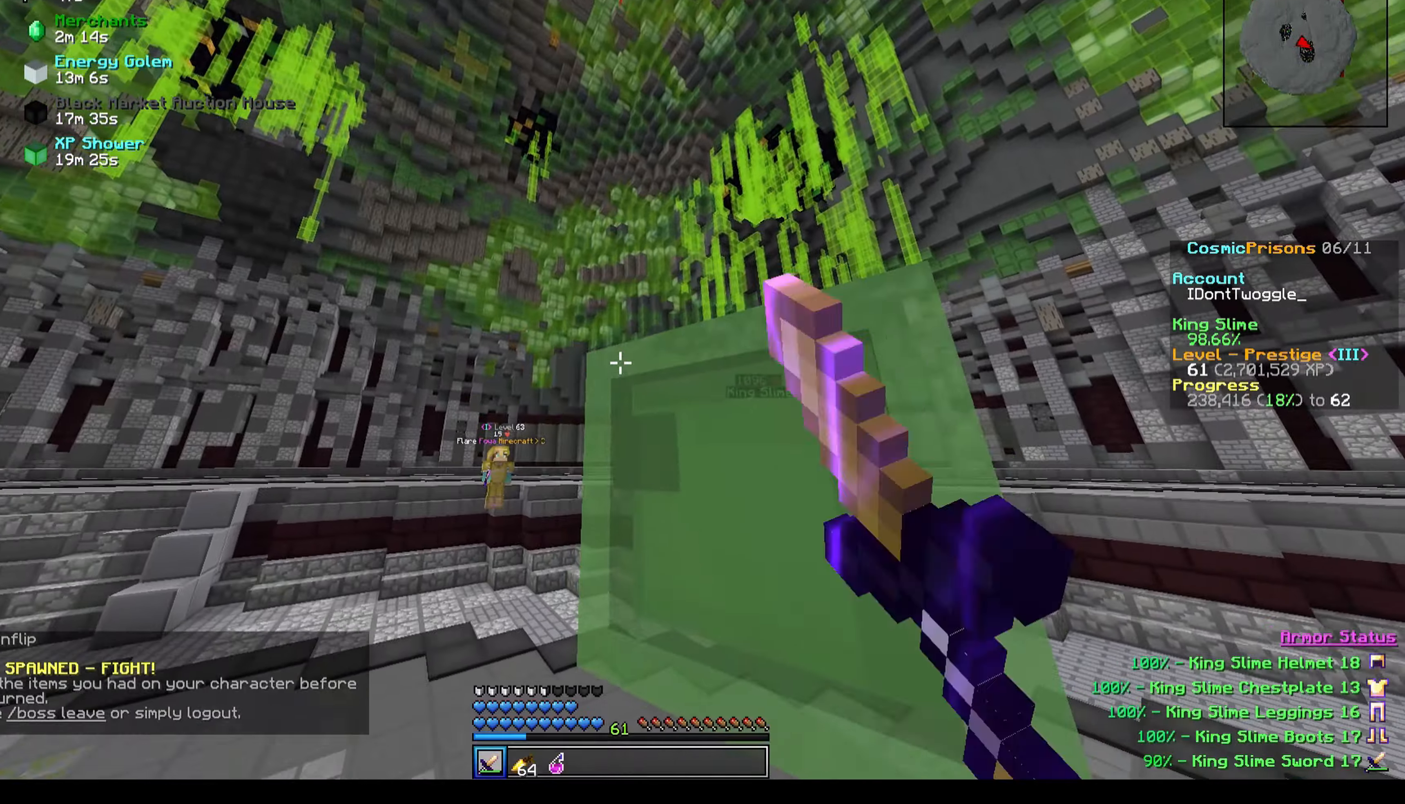
{"keys": ["a", "w"], "events": [[367, "a", "down"]]}
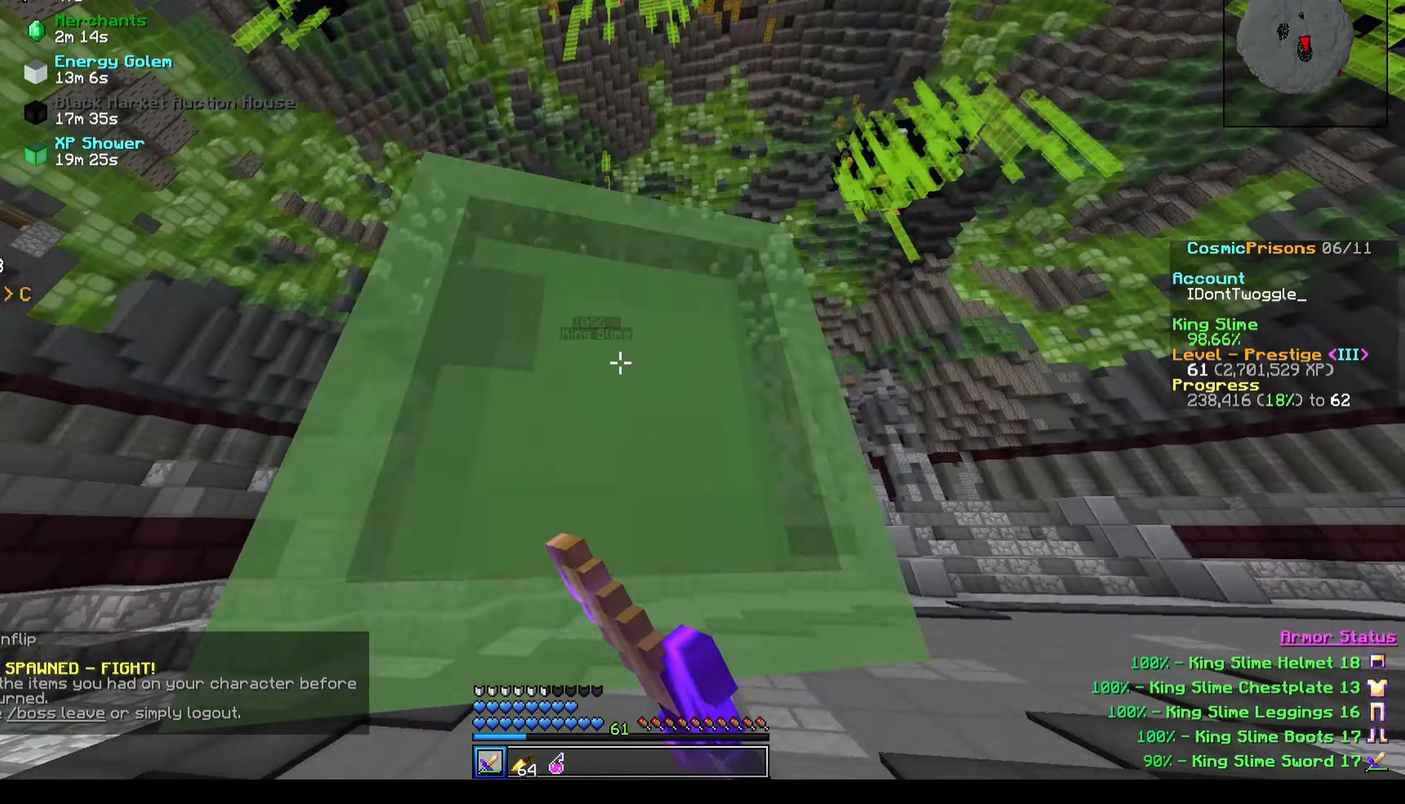
{"keys": ["a"], "events": [[166, "w", "up"], [233, "a", "up"], [333, "a", "down"]]}
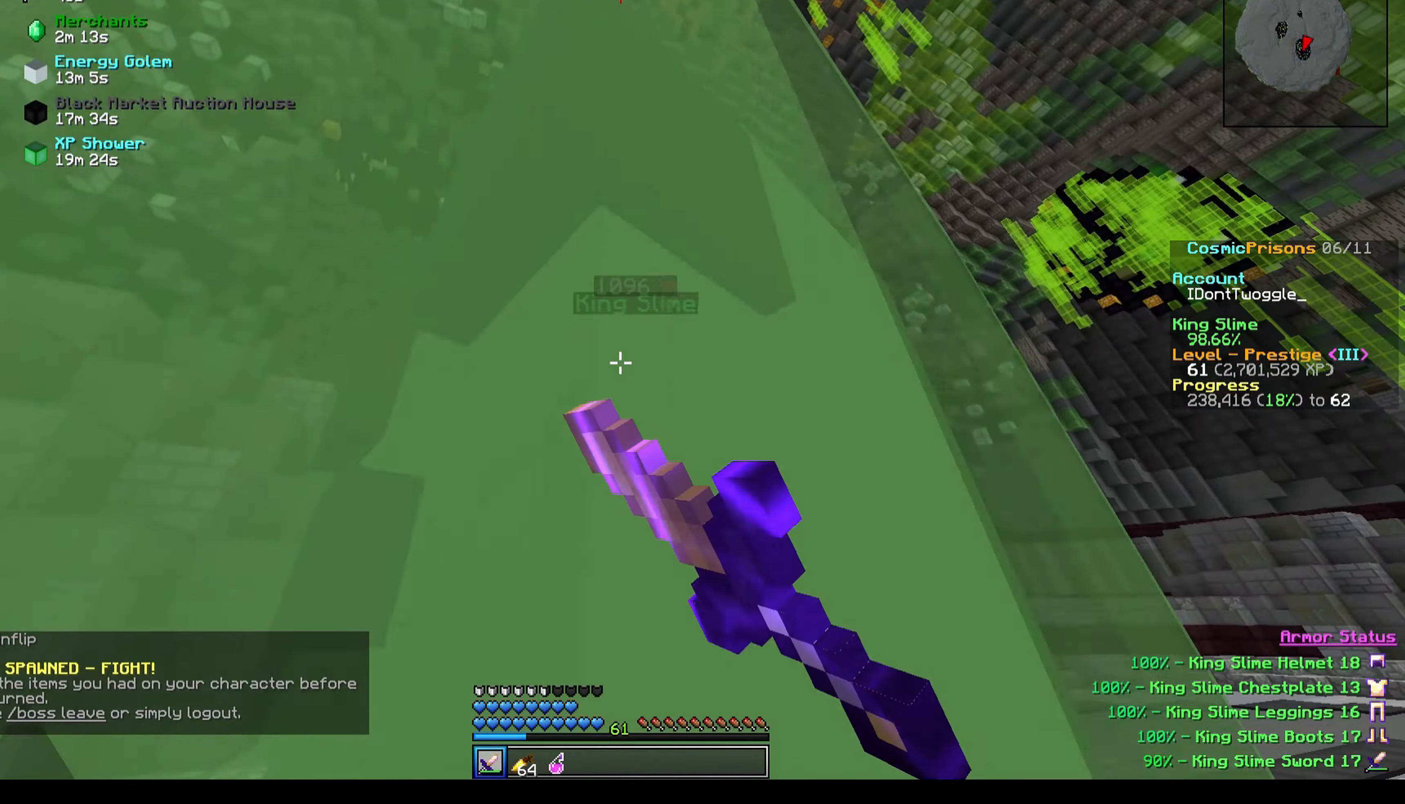
{"keys": ["s"], "events": [[67, "a", "up"], [267, "s", "down"]]}
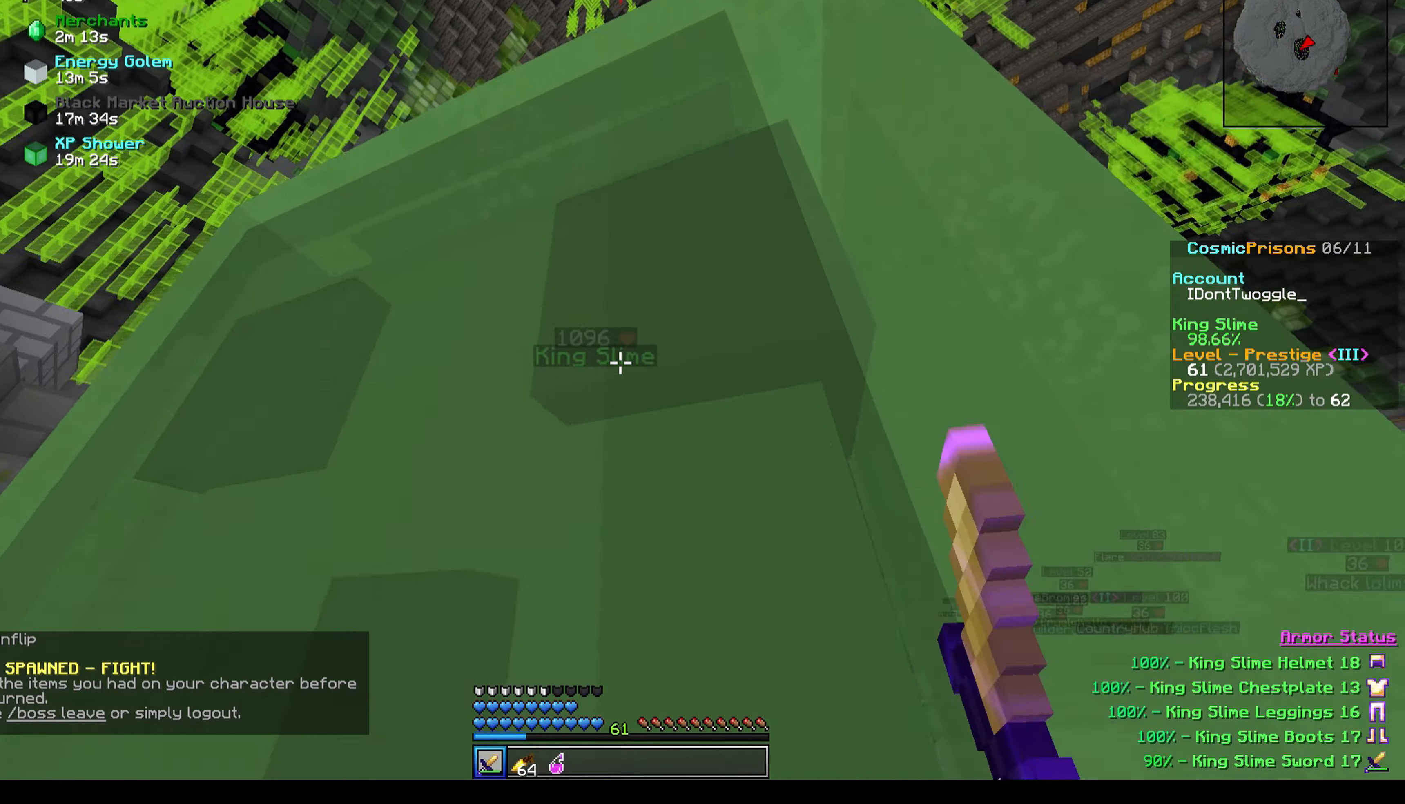
{"keys": ["w"], "events": [[33, "s", "up"], [233, "w", "down"]]}
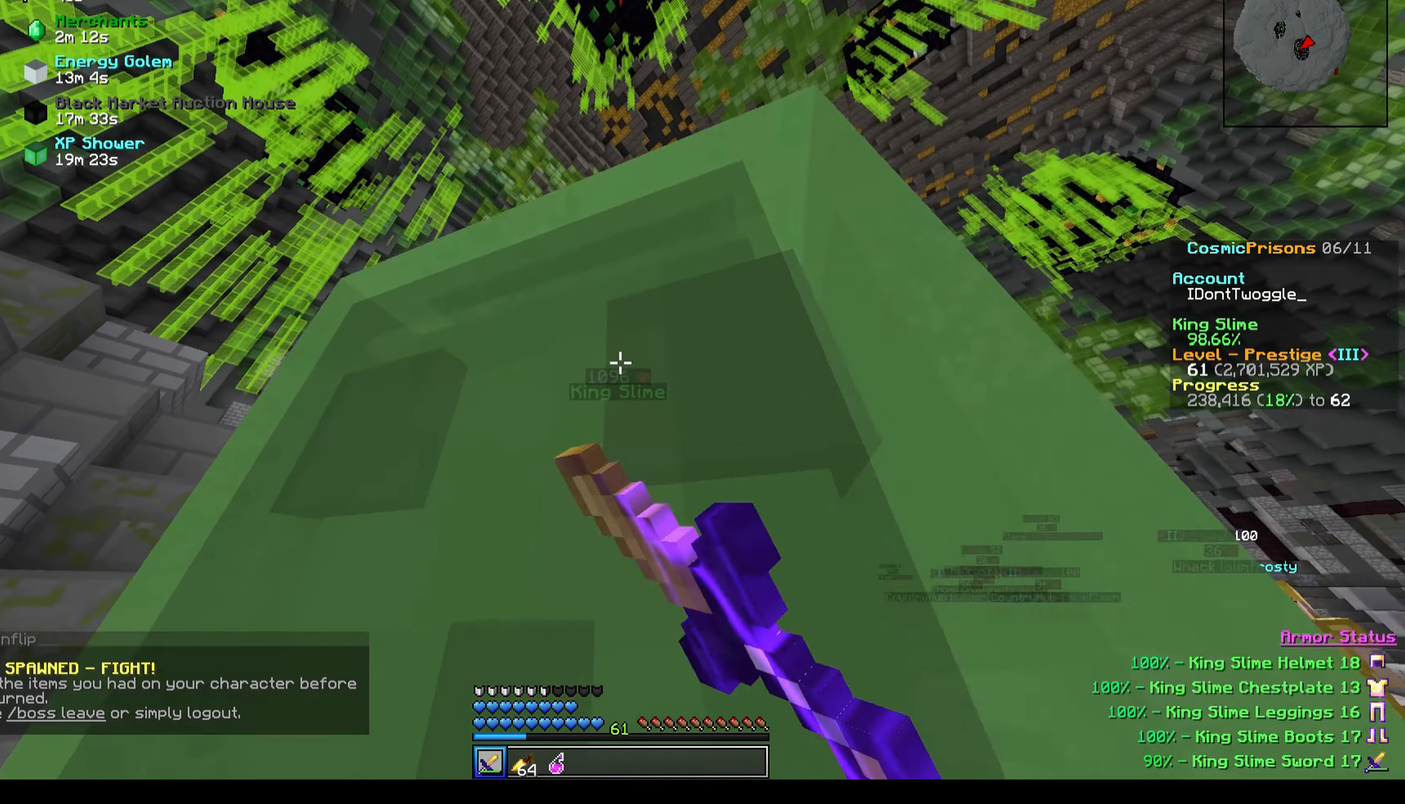
{"keys": ["s"], "events": [[200, "w", "up"], [501, "s", "down"]]}
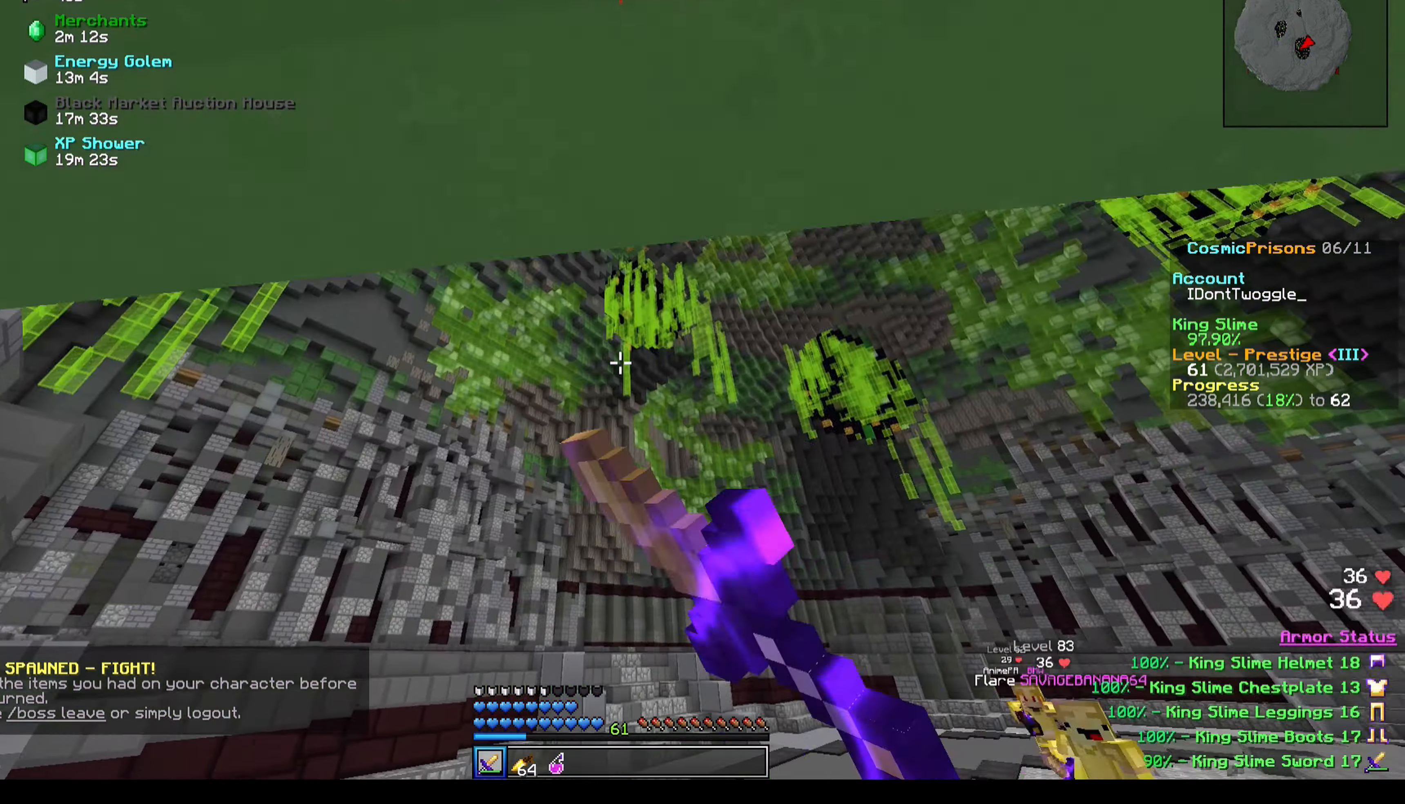
{"keys": ["w"], "events": [[400, "s", "up"], [467, "w", "down"]]}
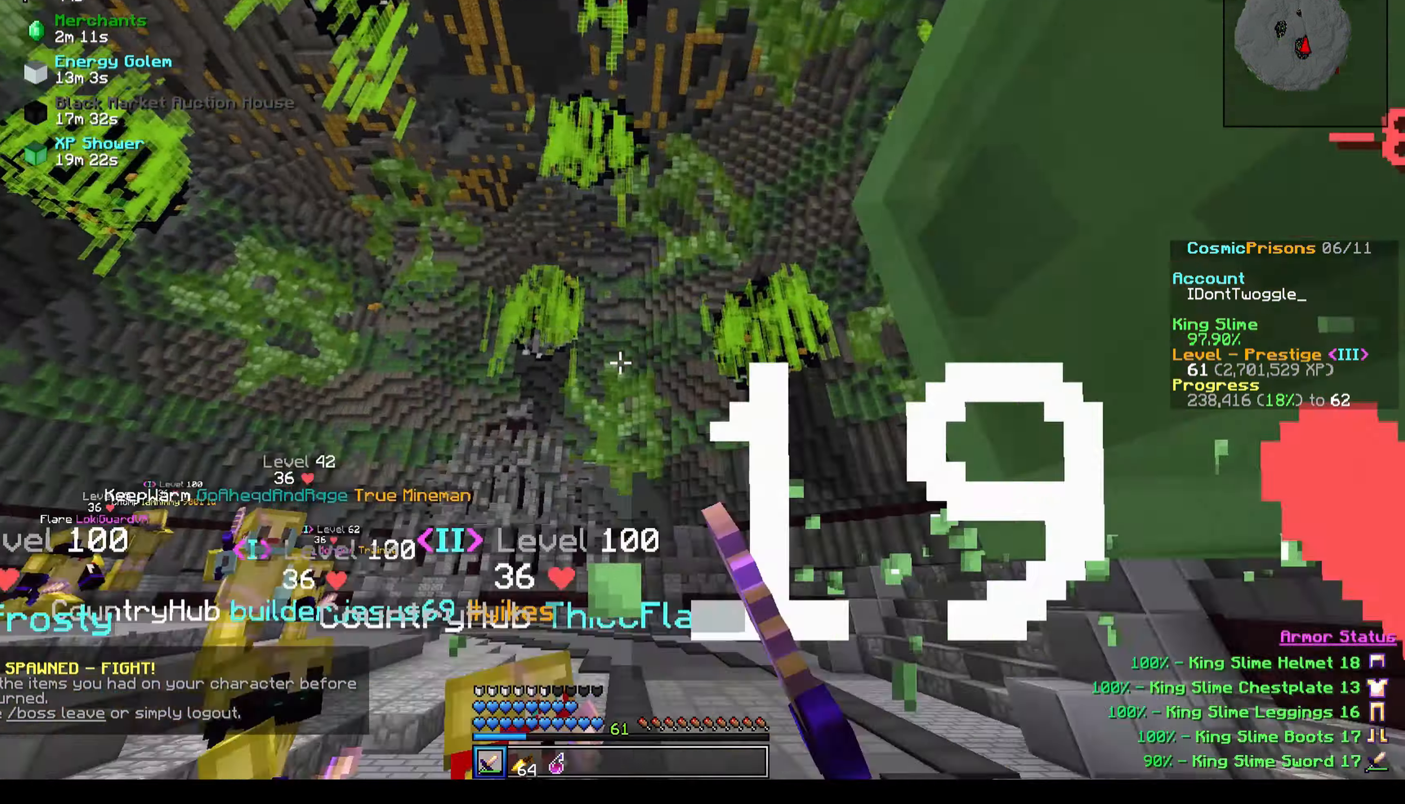
{"keys": ["w"], "events": []}
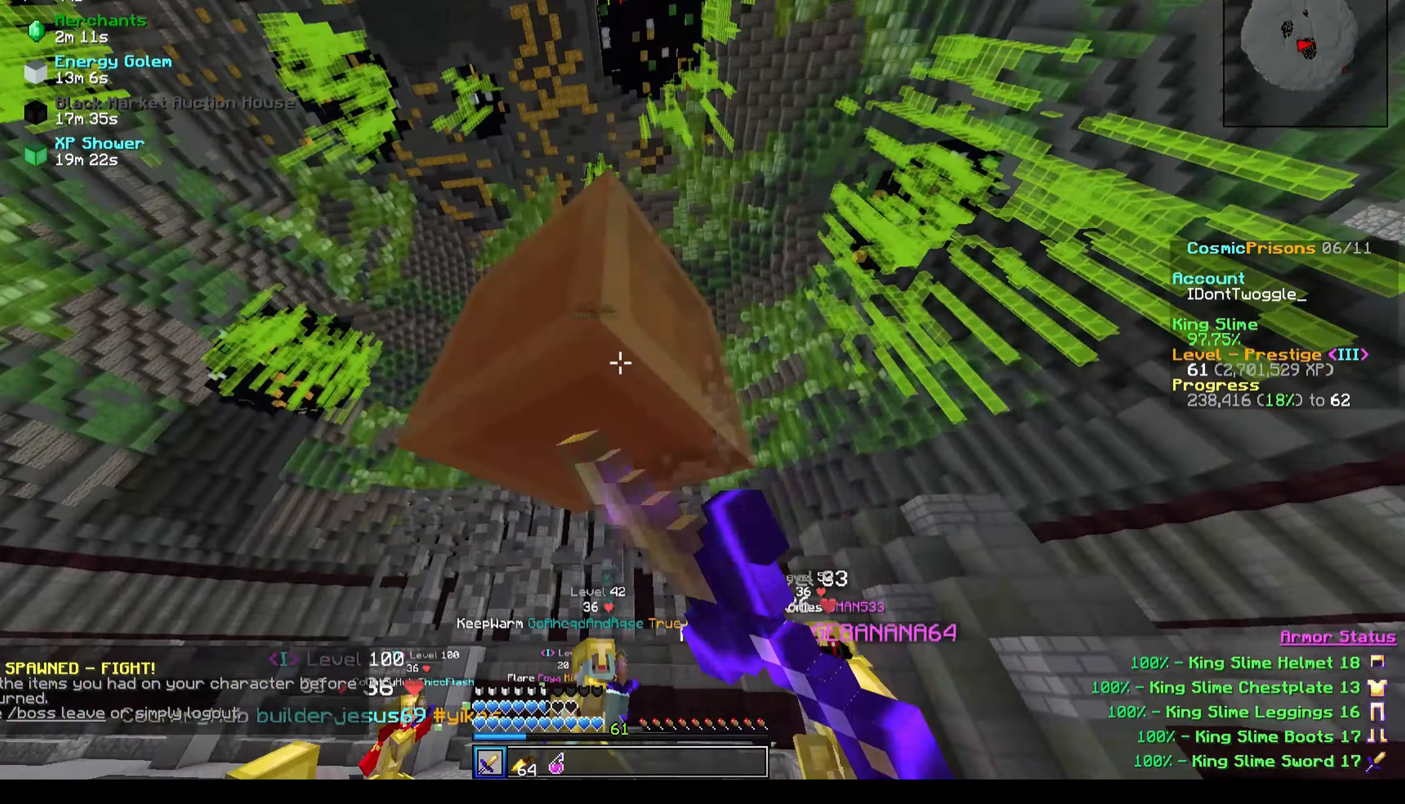
{"keys": ["w"], "events": []}
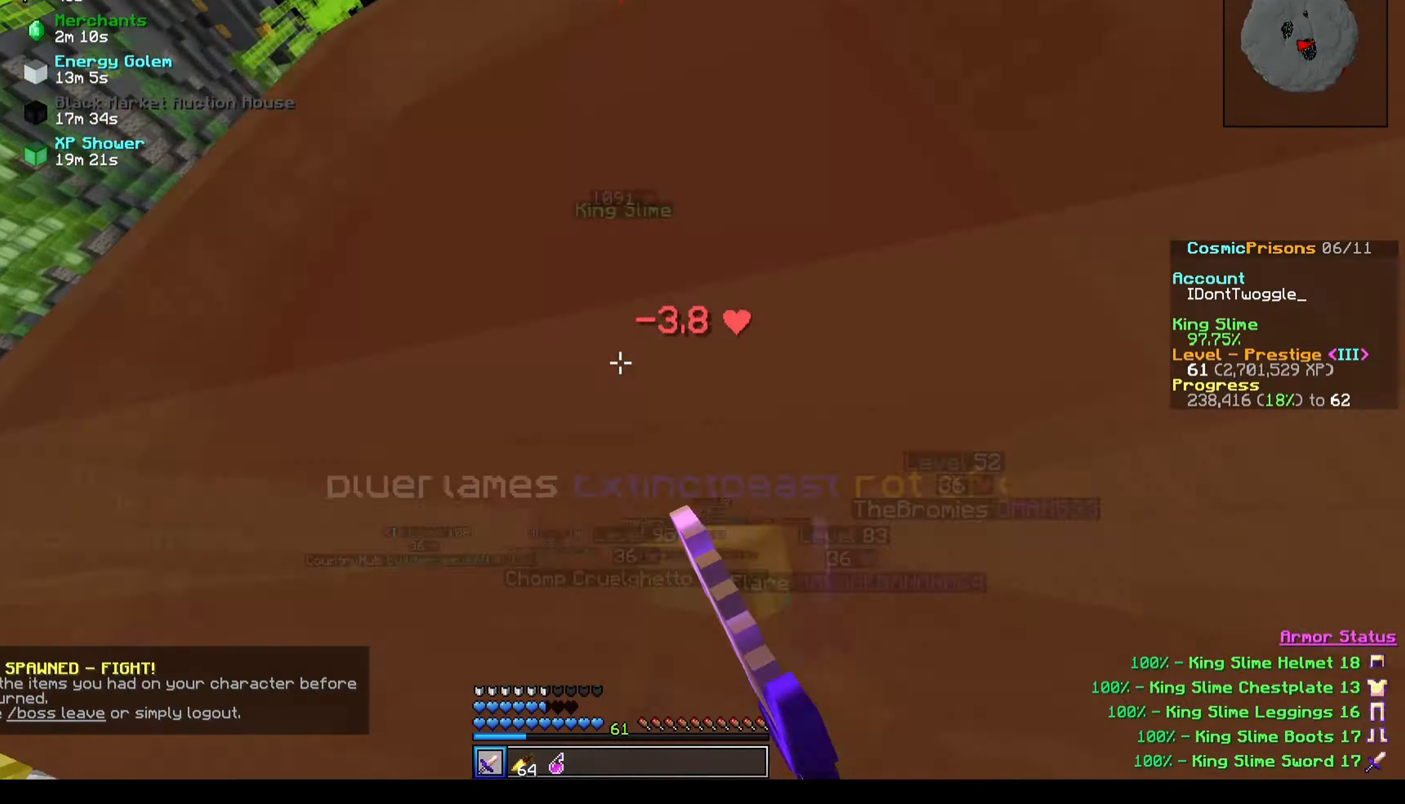
{"keys": ["w"], "events": [[167, "w", "up"], [334, "w", "down"]]}
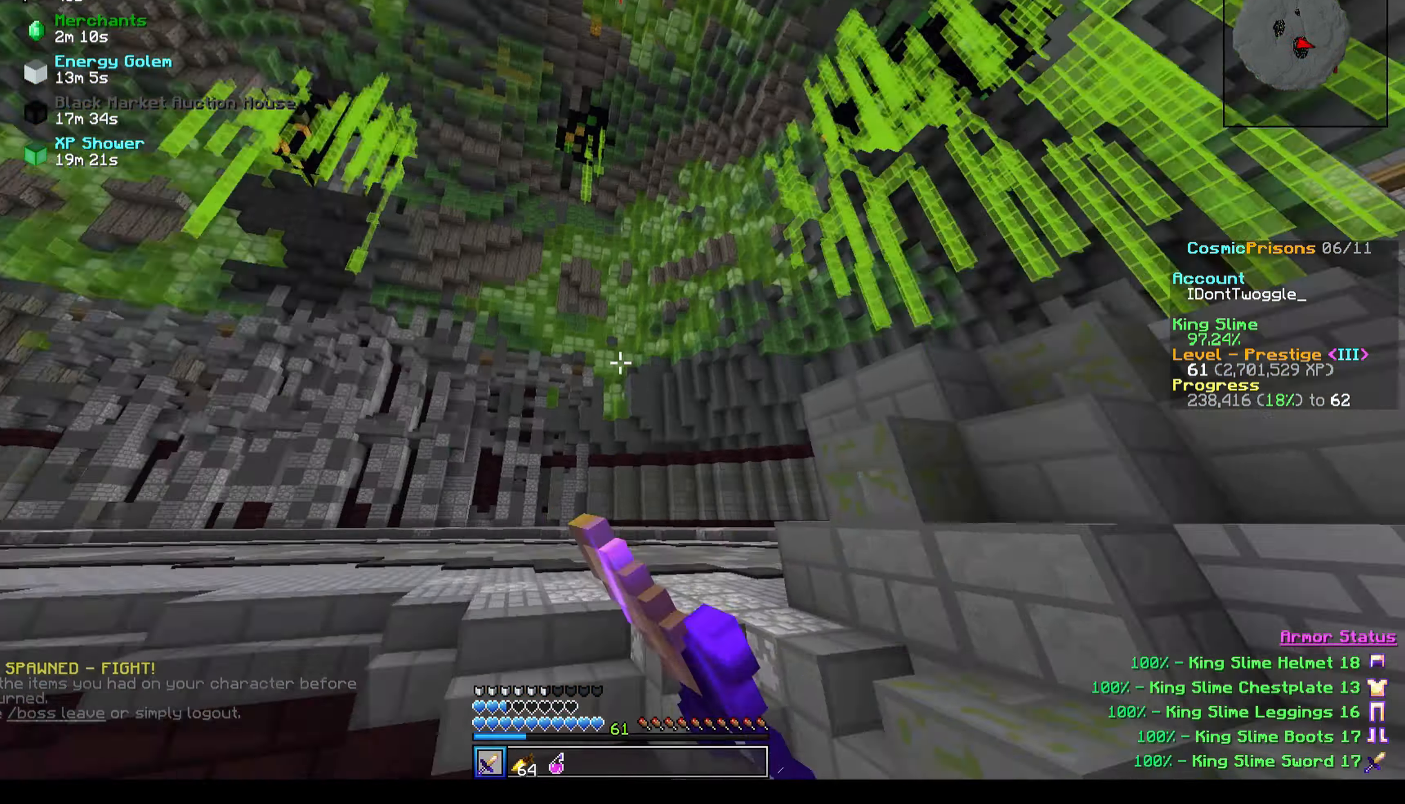
{"keys": ["d", "w"], "events": [[33, "w", "up"], [166, "w", "down"], [266, "d", "down"]]}
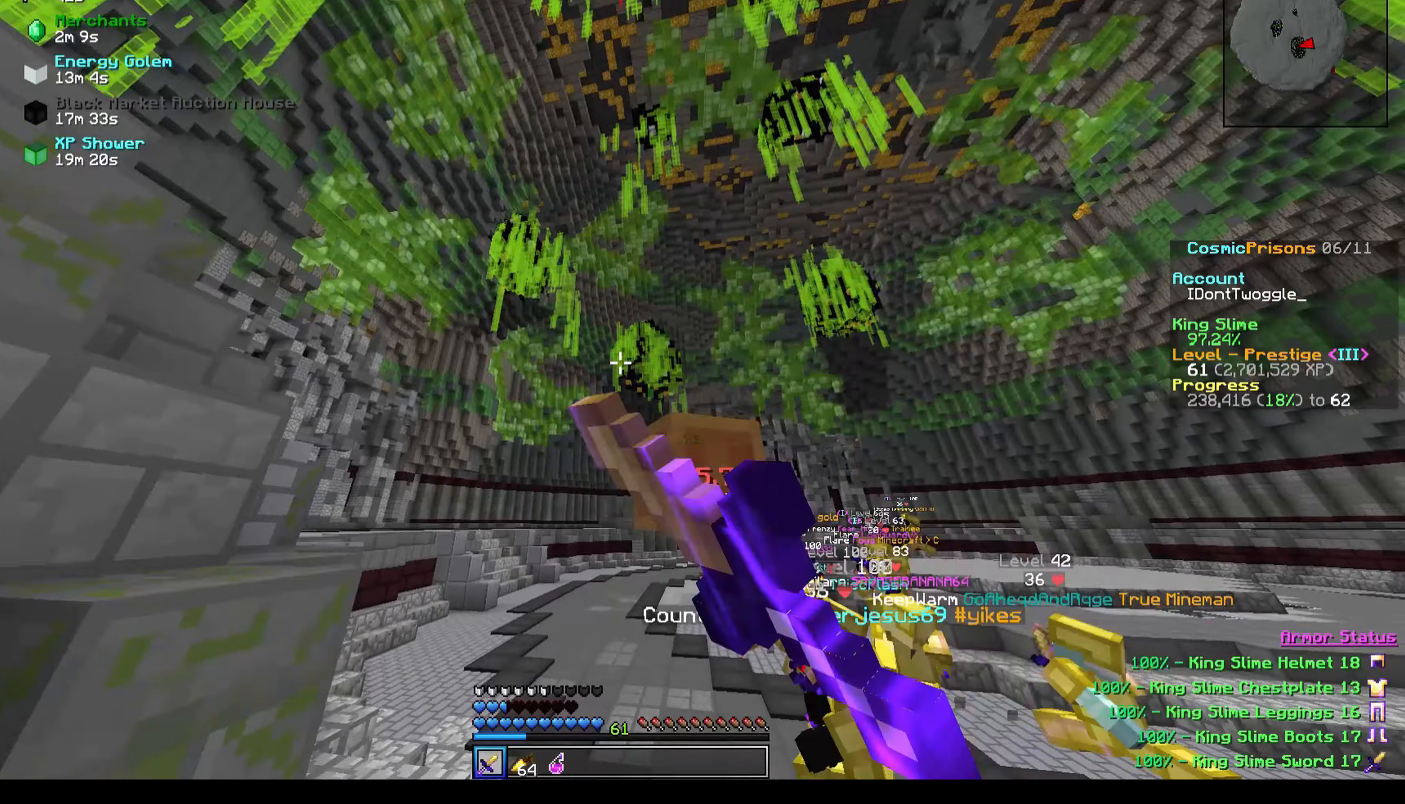
{"keys": ["w"], "events": [[301, "d", "up"]]}
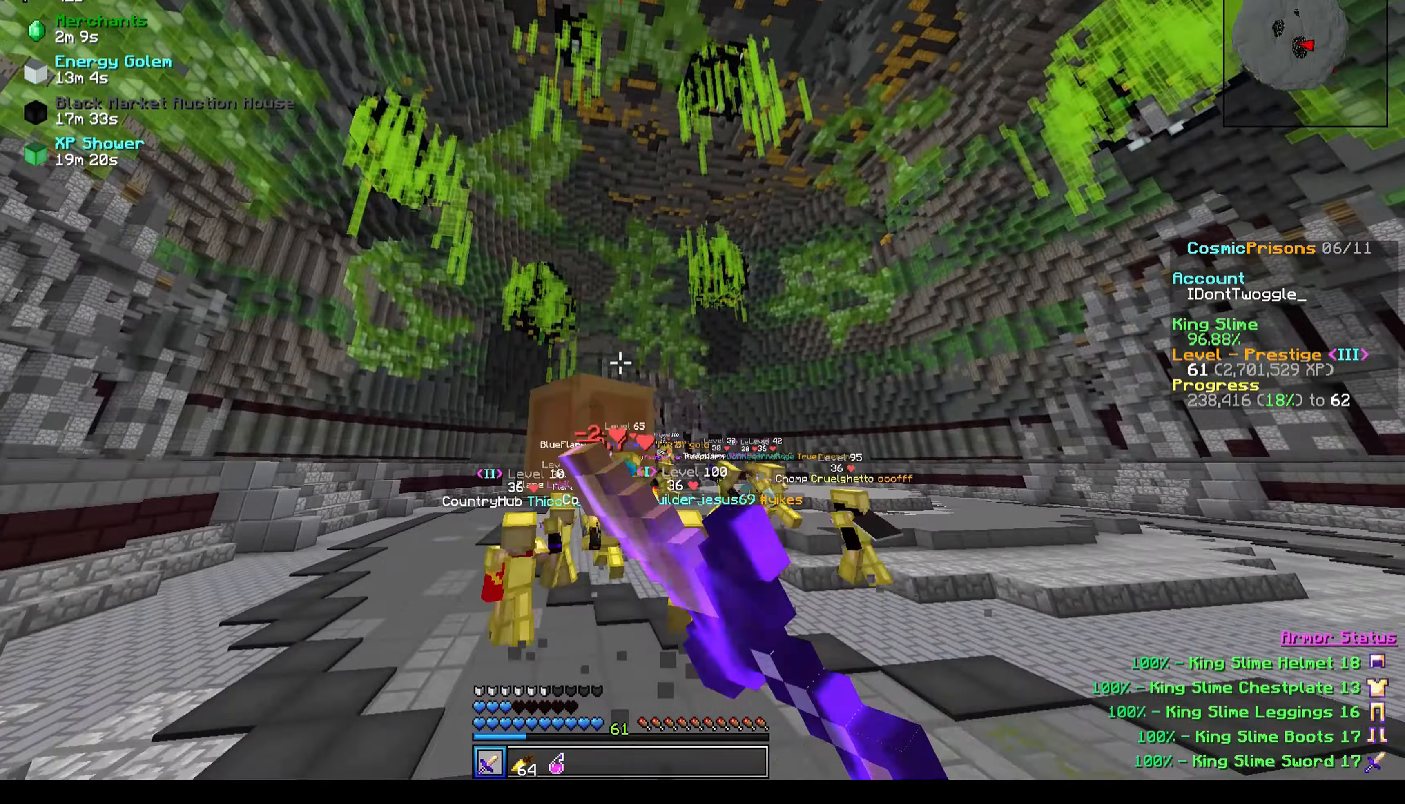
{"keys": ["d", "w"], "events": [[434, "d", "down"]]}
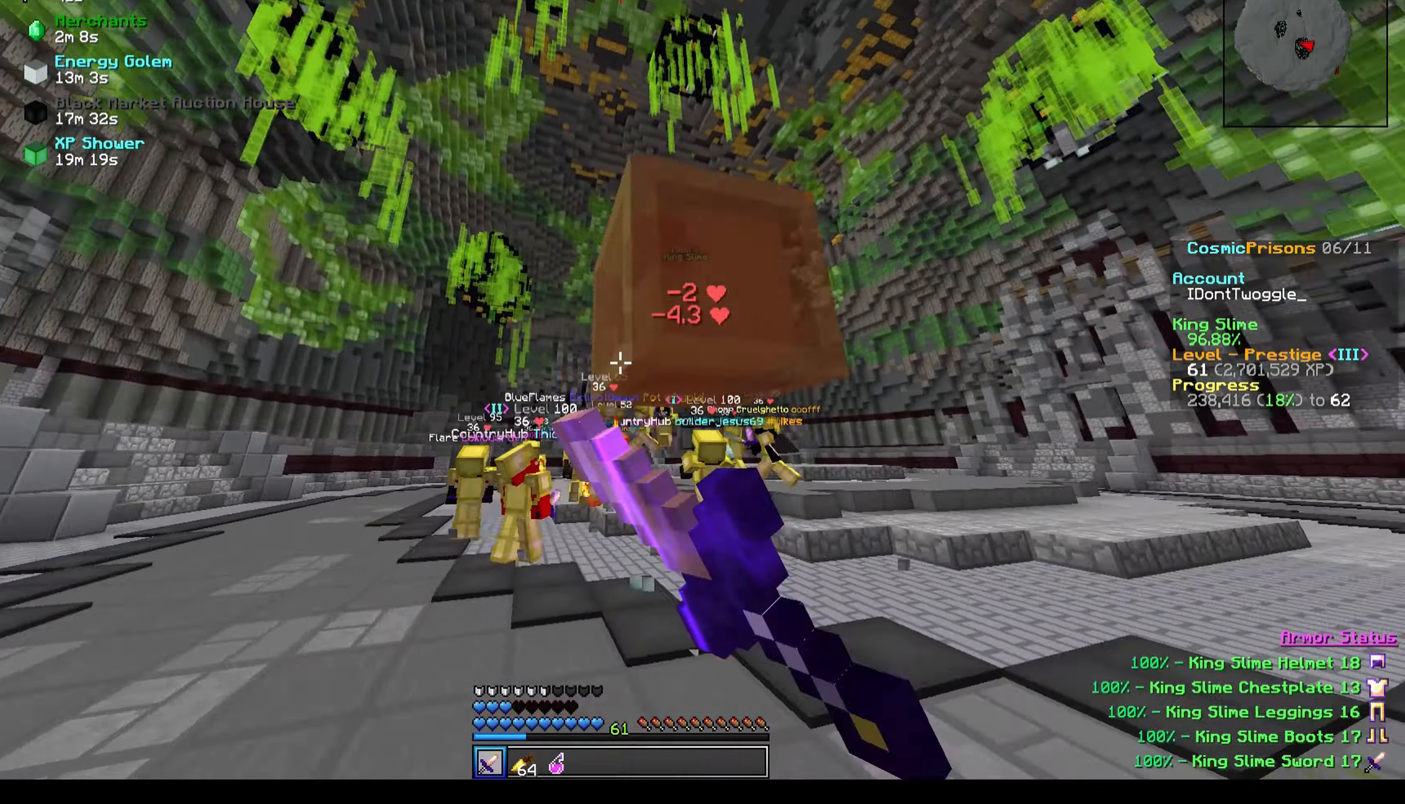
{"keys": ["w"], "events": [[401, "d", "up"]]}
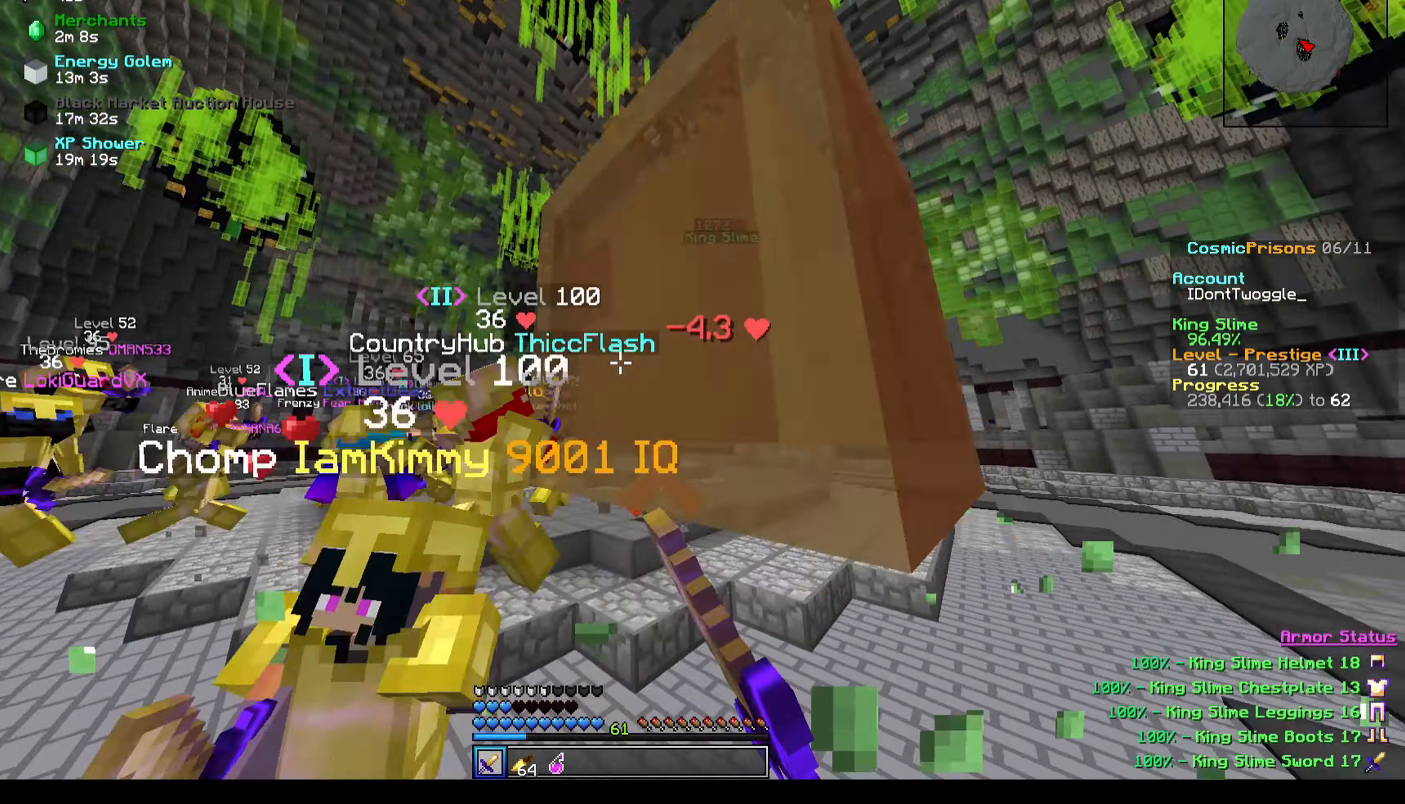
{"keys": ["d", "w"], "events": [[400, "d", "down"]]}
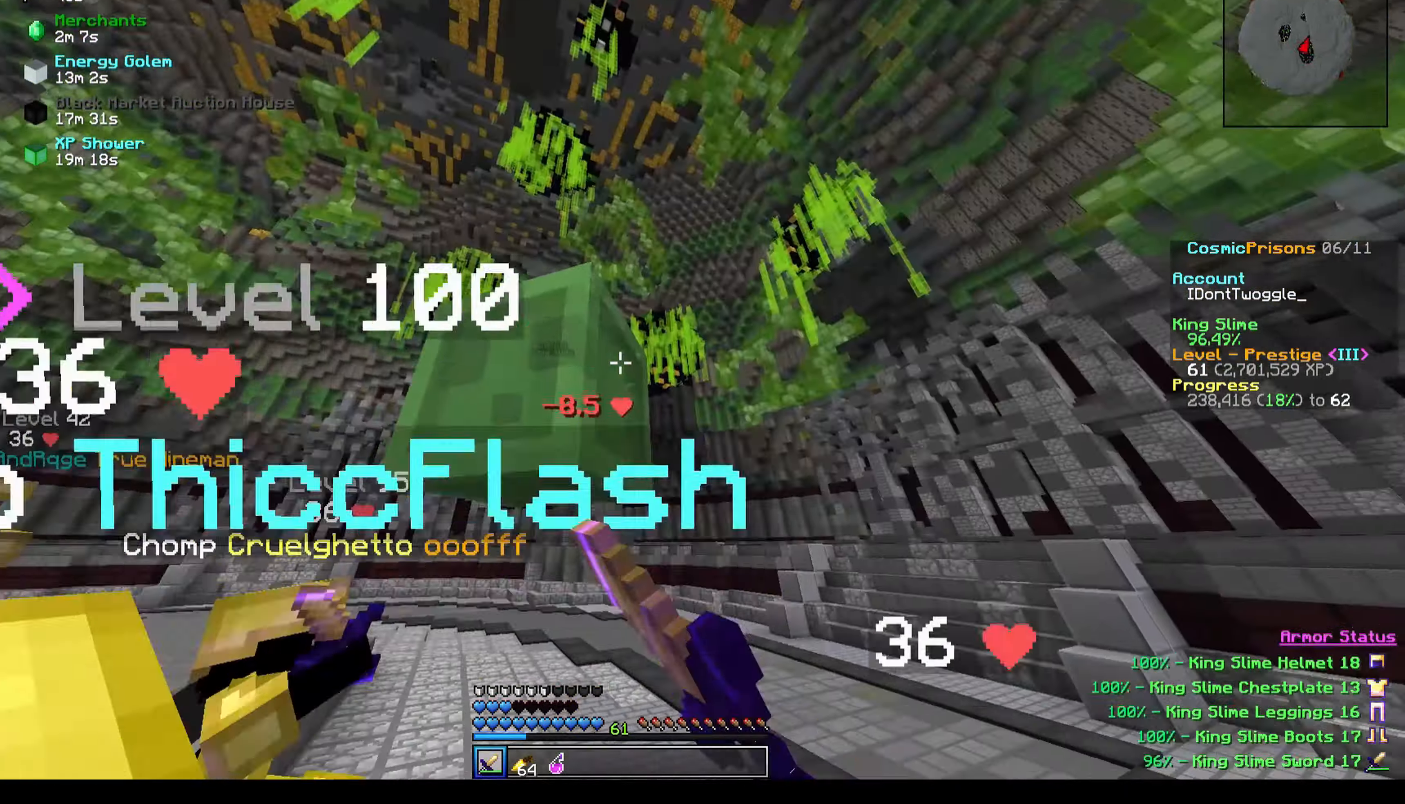
{"keys": ["a", "w"], "events": [[167, "d", "up"], [401, "a", "down"]]}
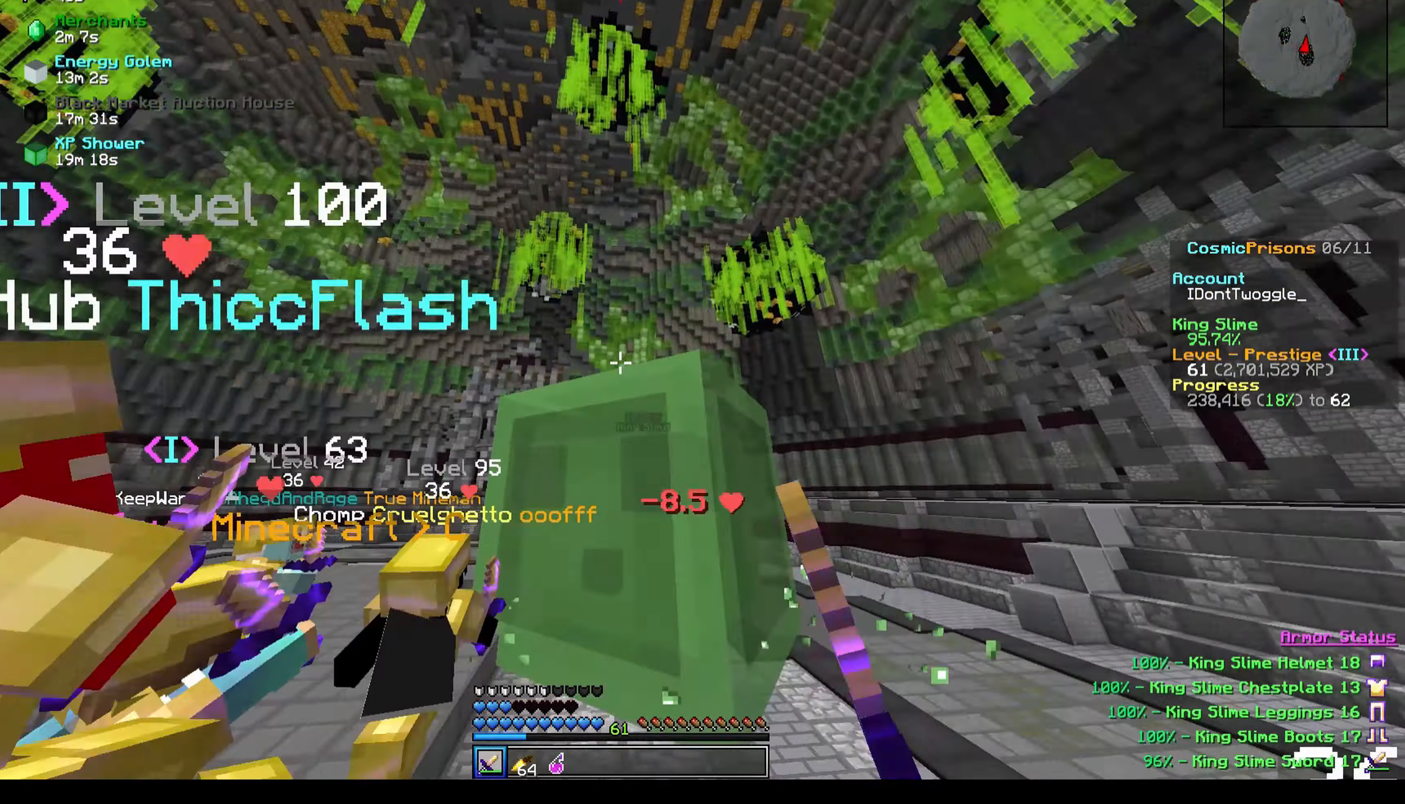
{"keys": ["a", "w"], "events": []}
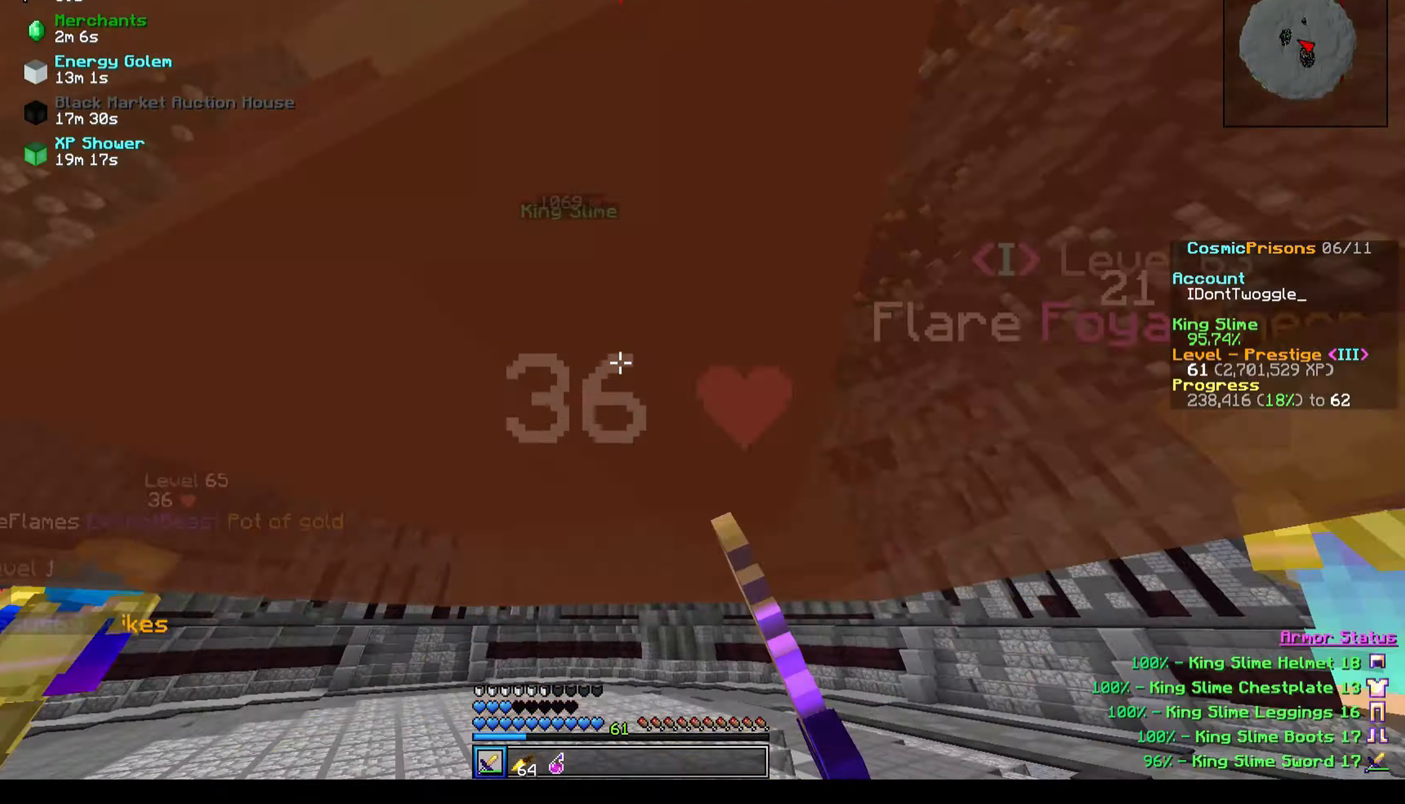
{"keys": ["w"], "events": [[367, "a", "up"]]}
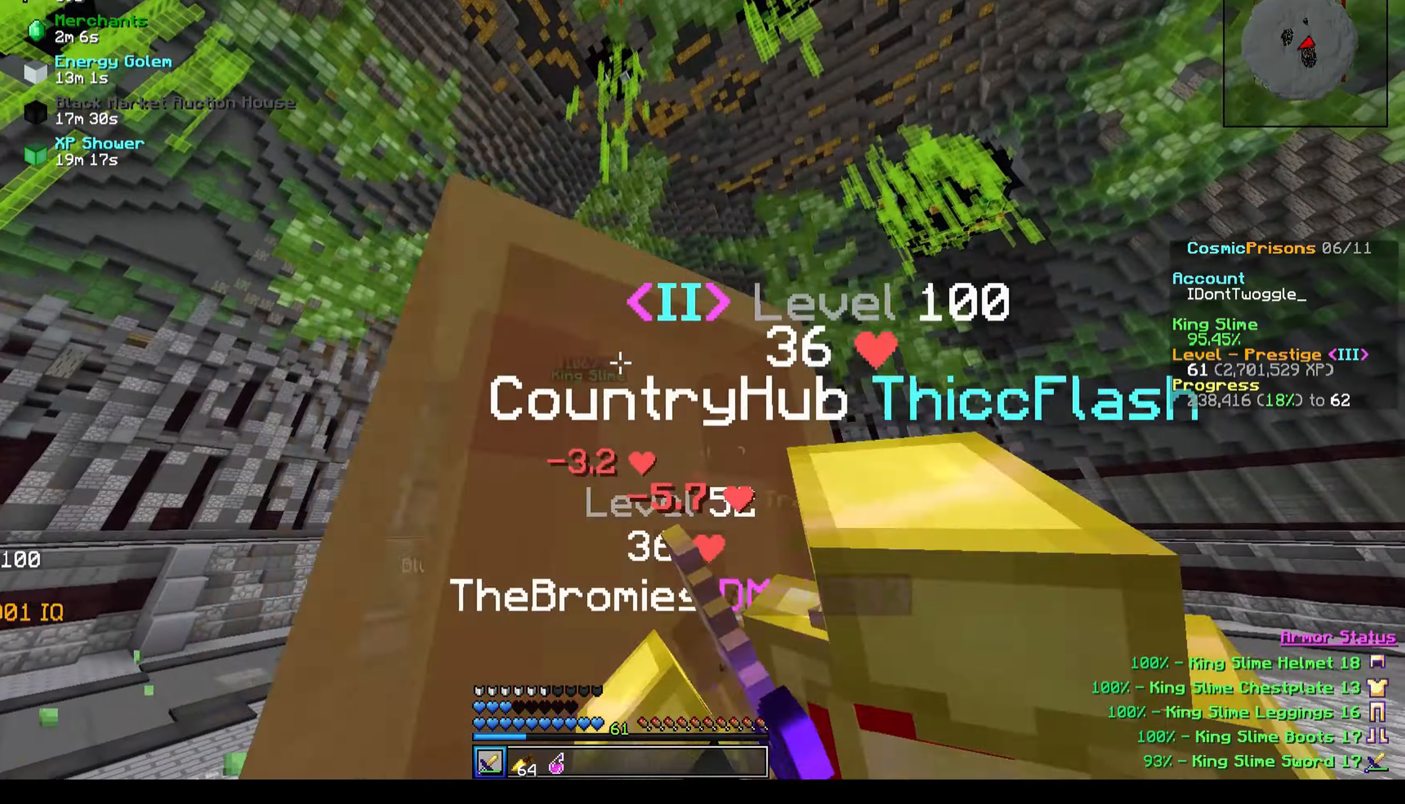
{"keys": ["d", "w"], "events": [[200, "d", "down"]]}
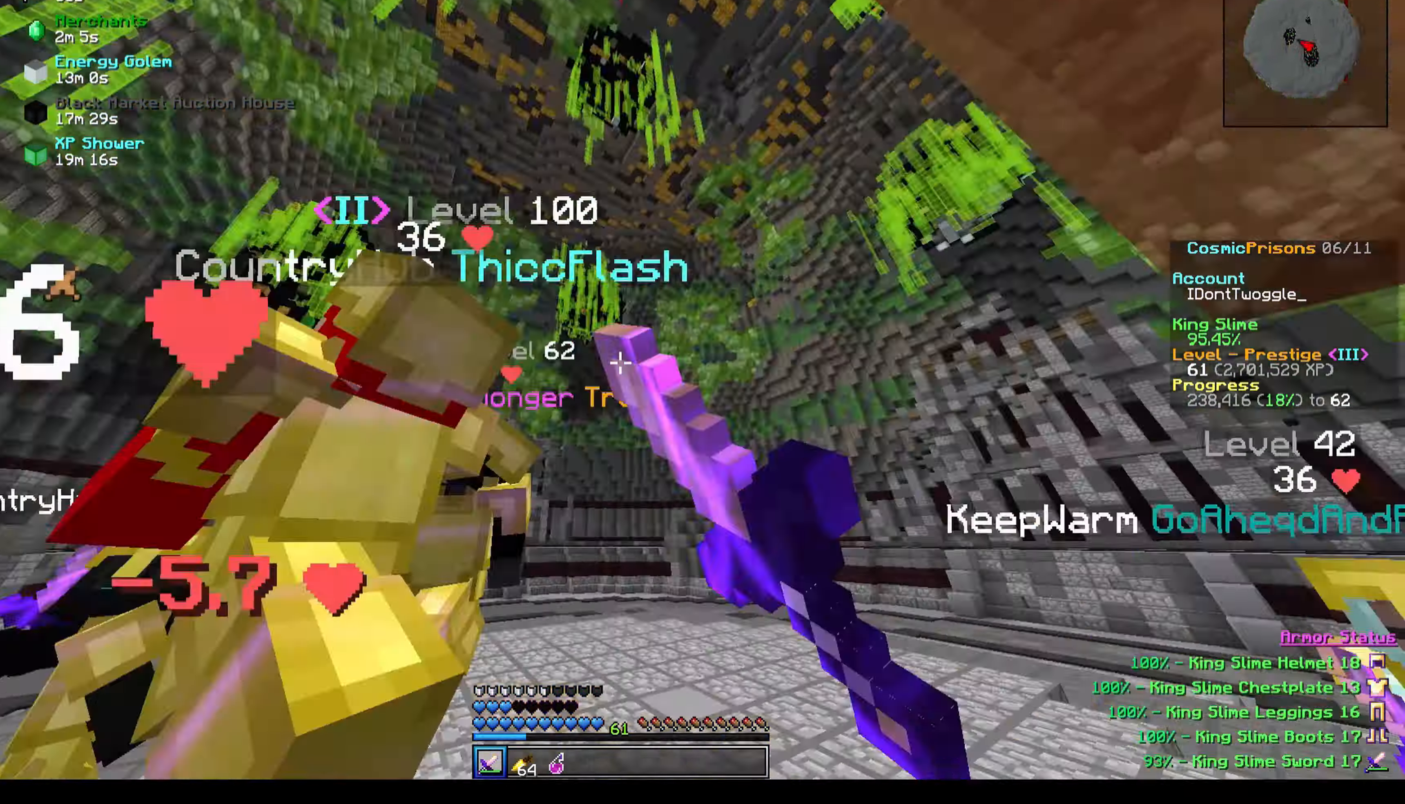
{"keys": ["d", "w"], "events": []}
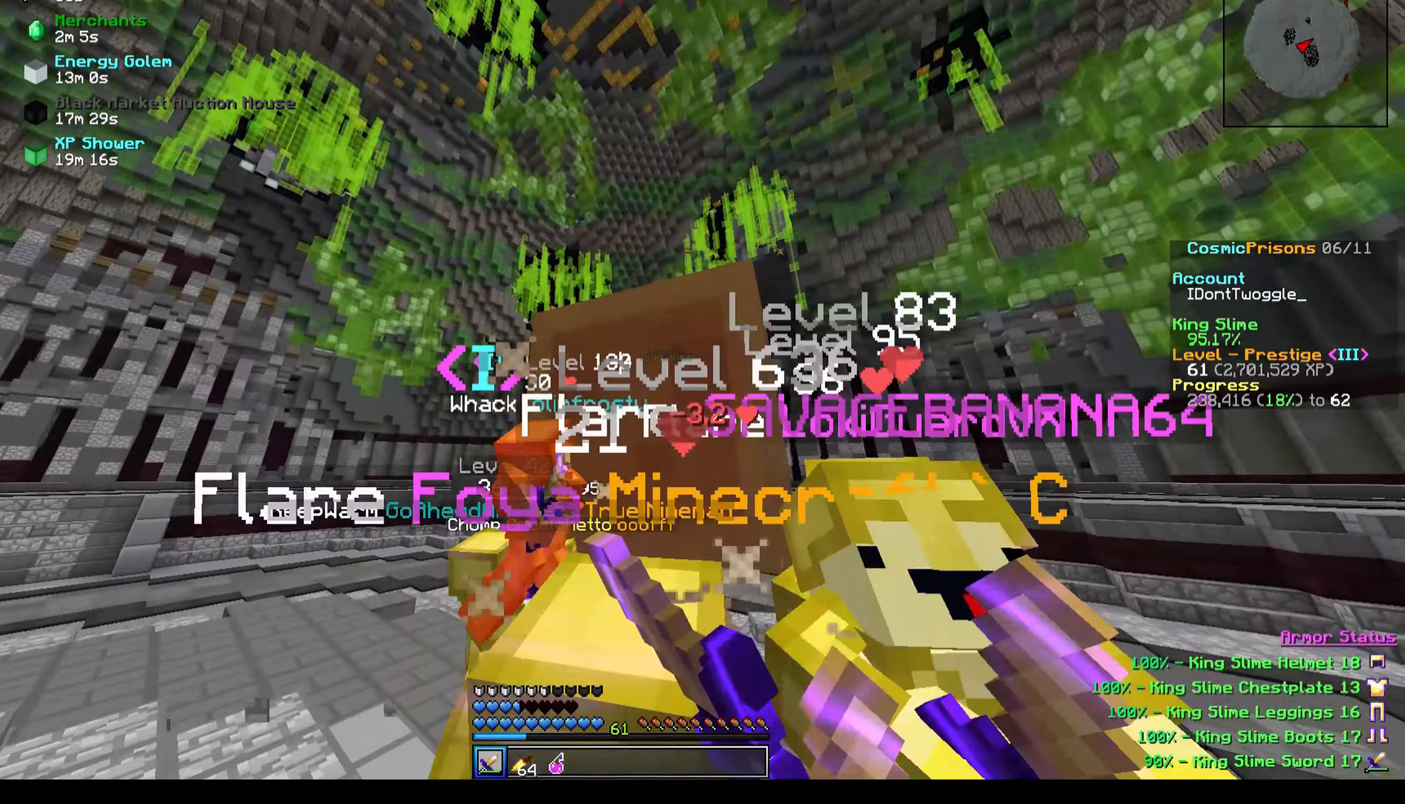
{"keys": ["a", "w"], "events": [[367, "a", "down"], [367, "d", "up"]]}
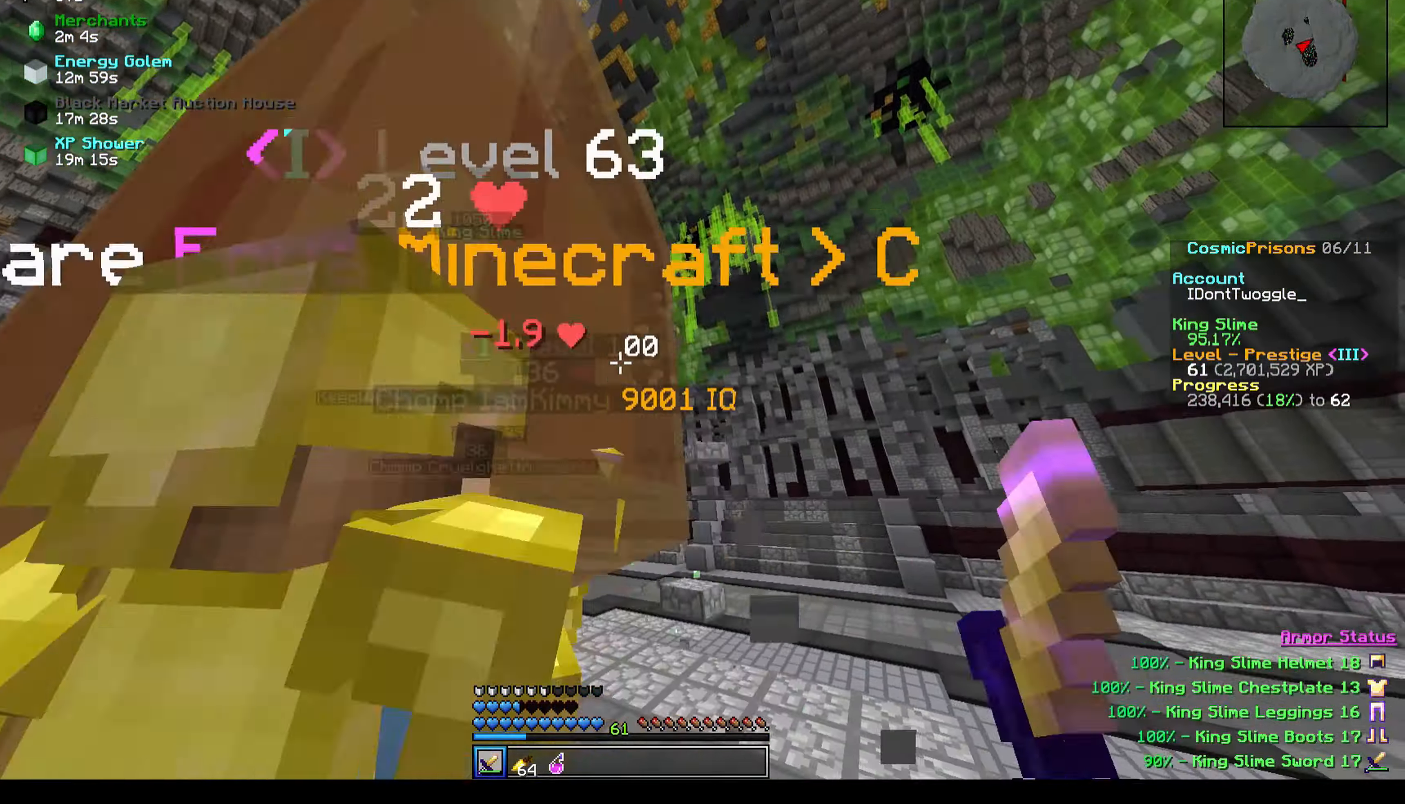
{"keys": ["a", "w"], "events": [[100, "a", "up"], [167, "a", "down"]]}